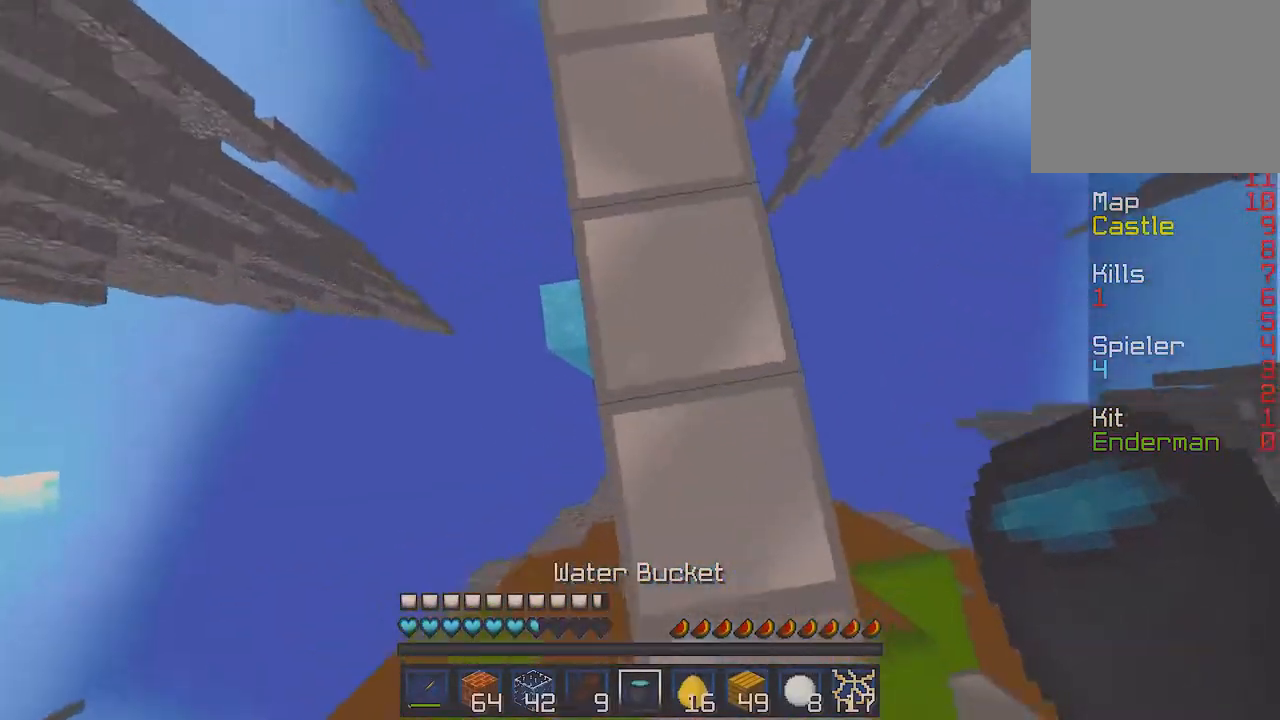
Gameplay with keyboard; each line is a JSON object with the keys held at the frame after it. "events" lists presses ("down") and releases ("up") of "a", "d", "s" and "w" between this image and that frame as [ms after this image, input, new state], when the widget could be followed in between. No other keys are recorded. Mouse input is not recorded.
{"keys": ["d", "s"]}
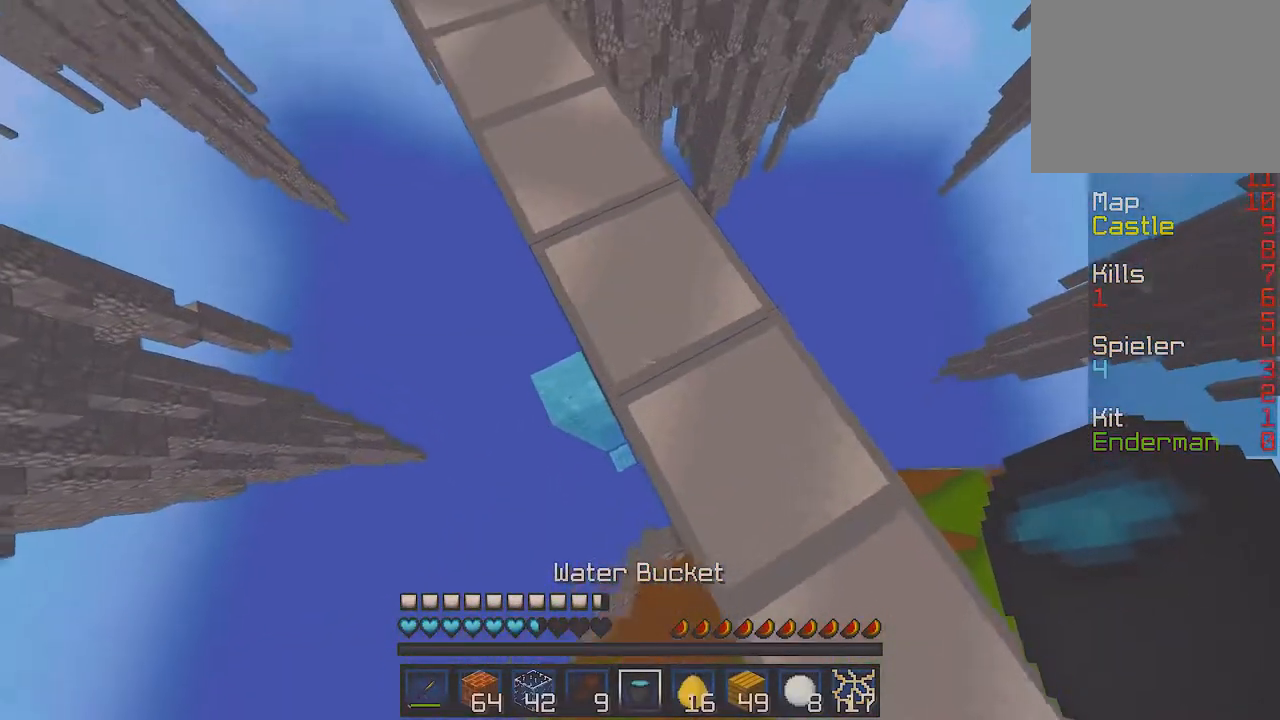
{"keys": ["d", "s"], "events": []}
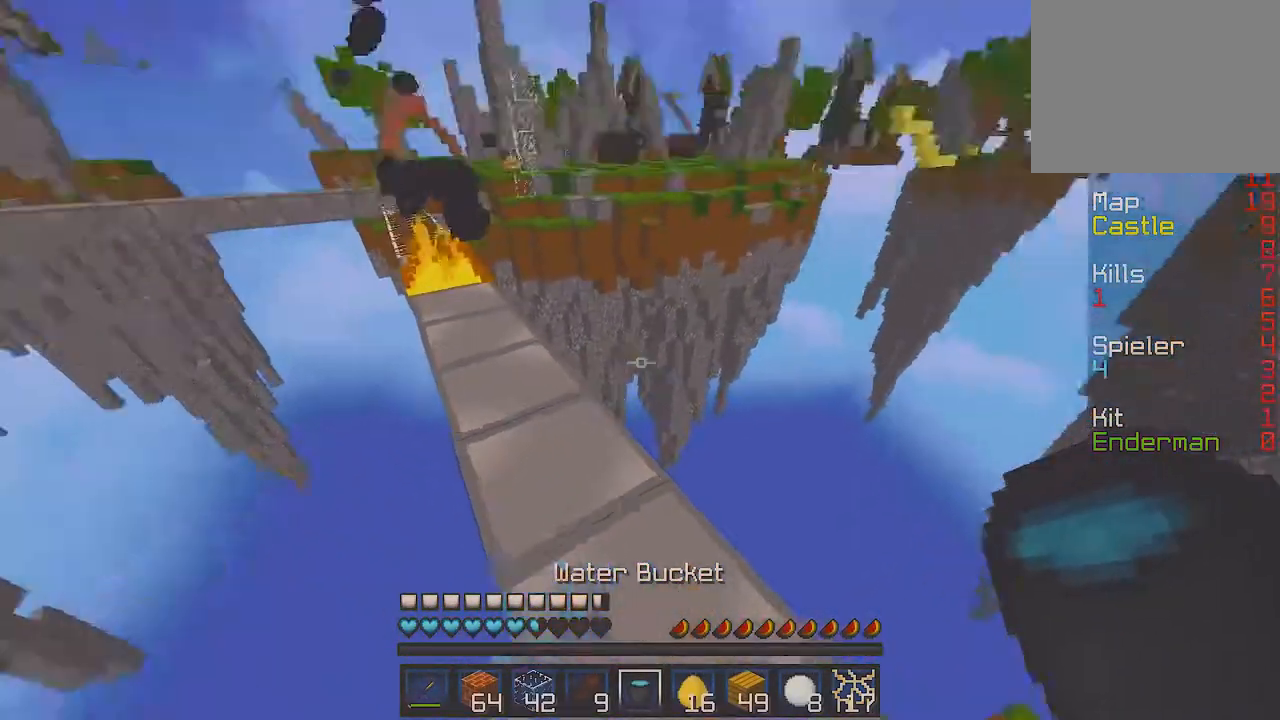
{"keys": [], "events": [[300, "s", "up"], [500, "d", "up"]]}
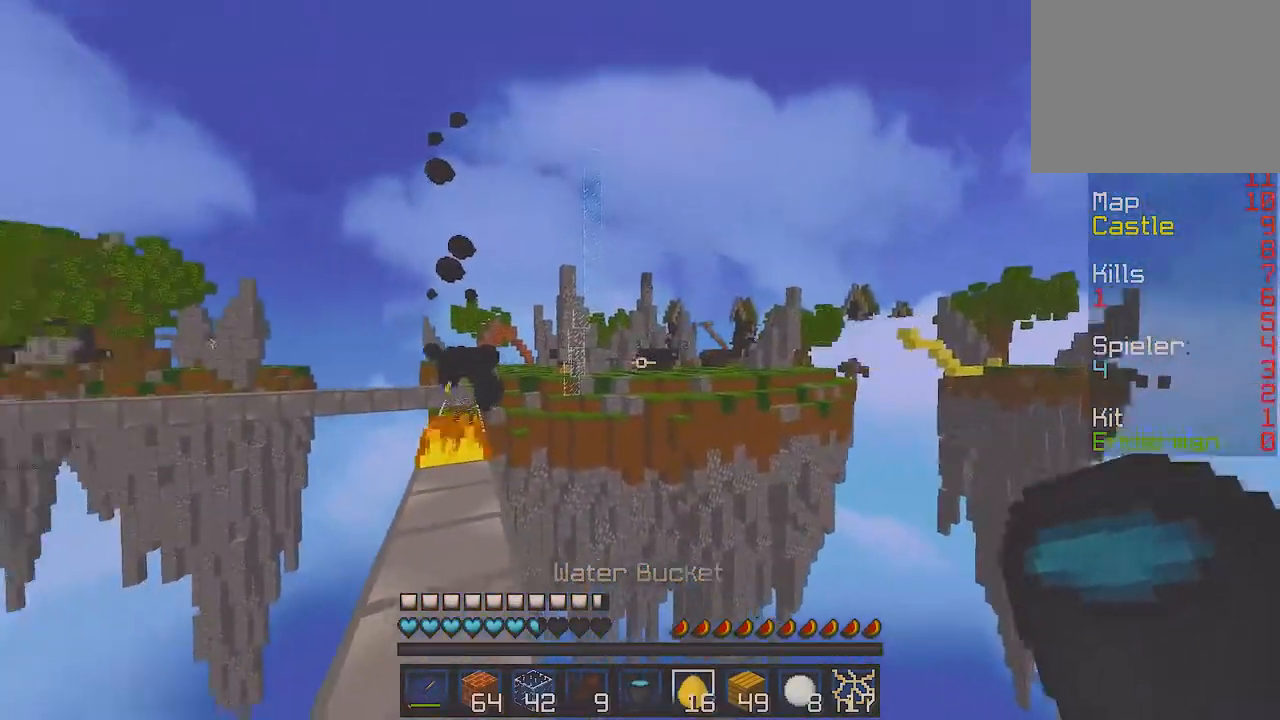
{"keys": ["a", "w"], "events": [[383, "w", "down"], [450, "a", "down"]]}
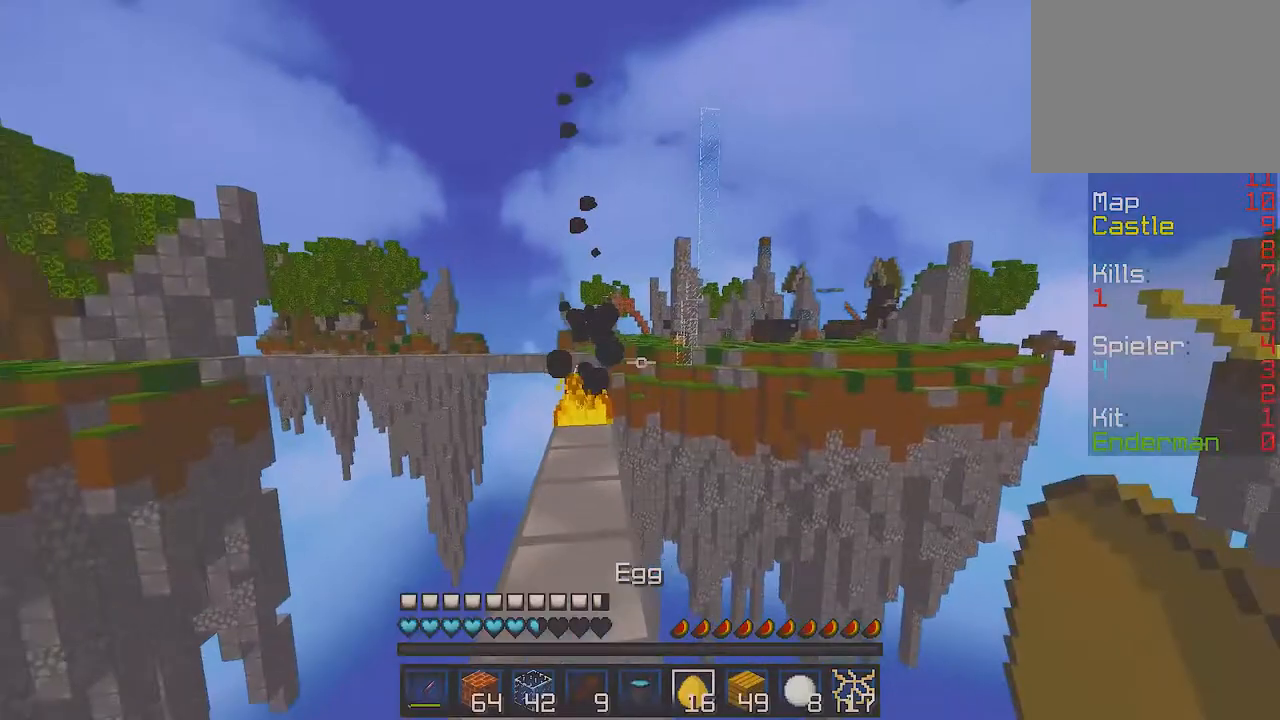
{"keys": ["d", "w"], "events": [[300, "a", "up"], [500, "d", "down"]]}
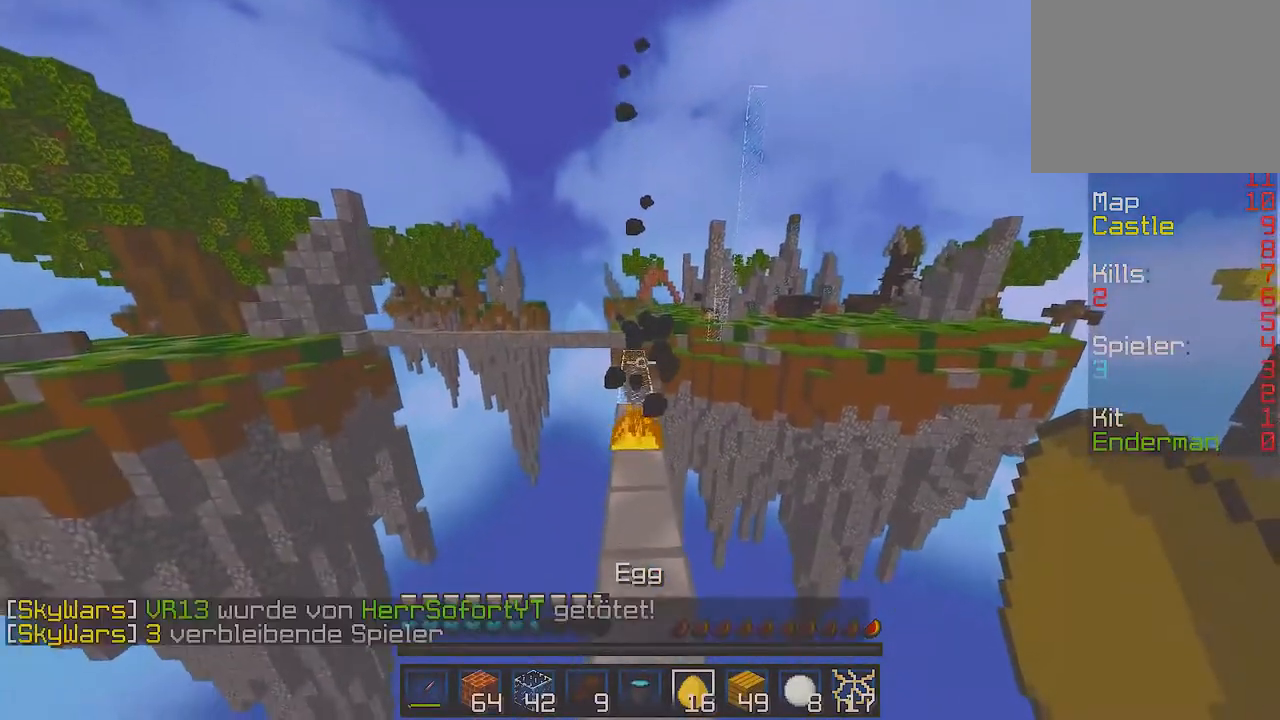
{"keys": ["w"], "events": [[400, "d", "up"]]}
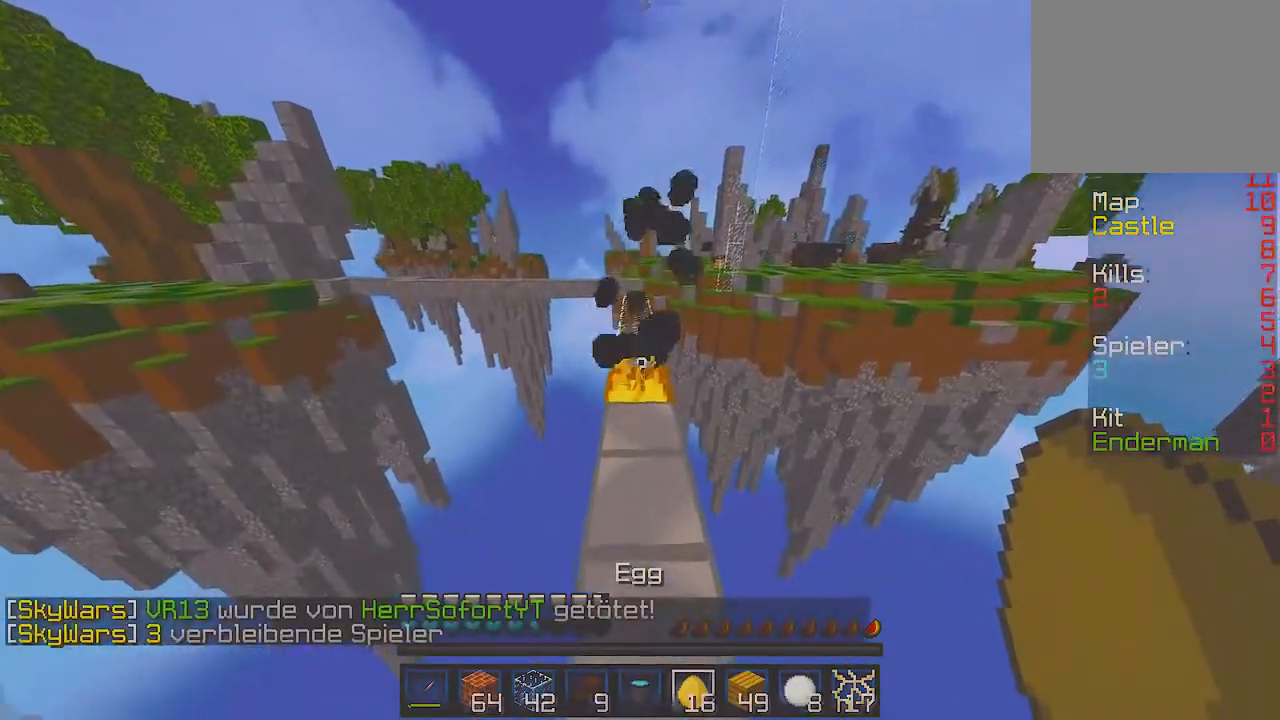
{"keys": []}
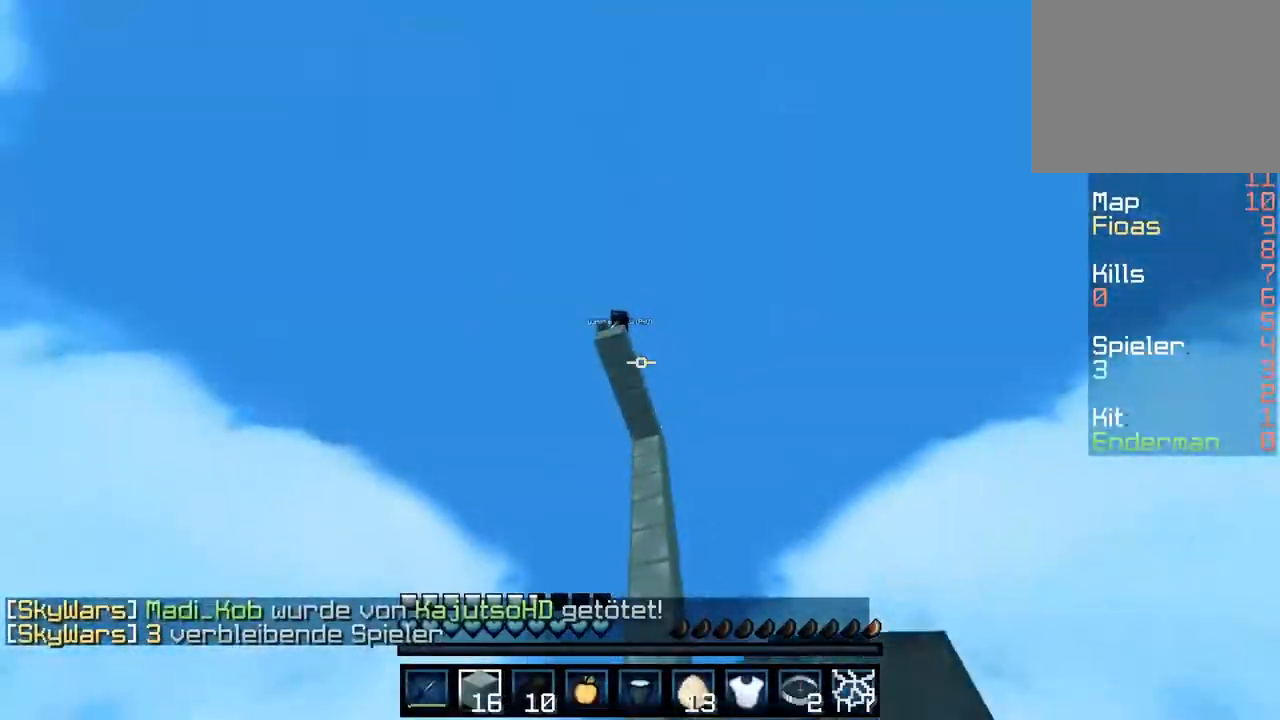
{"keys": [], "events": []}
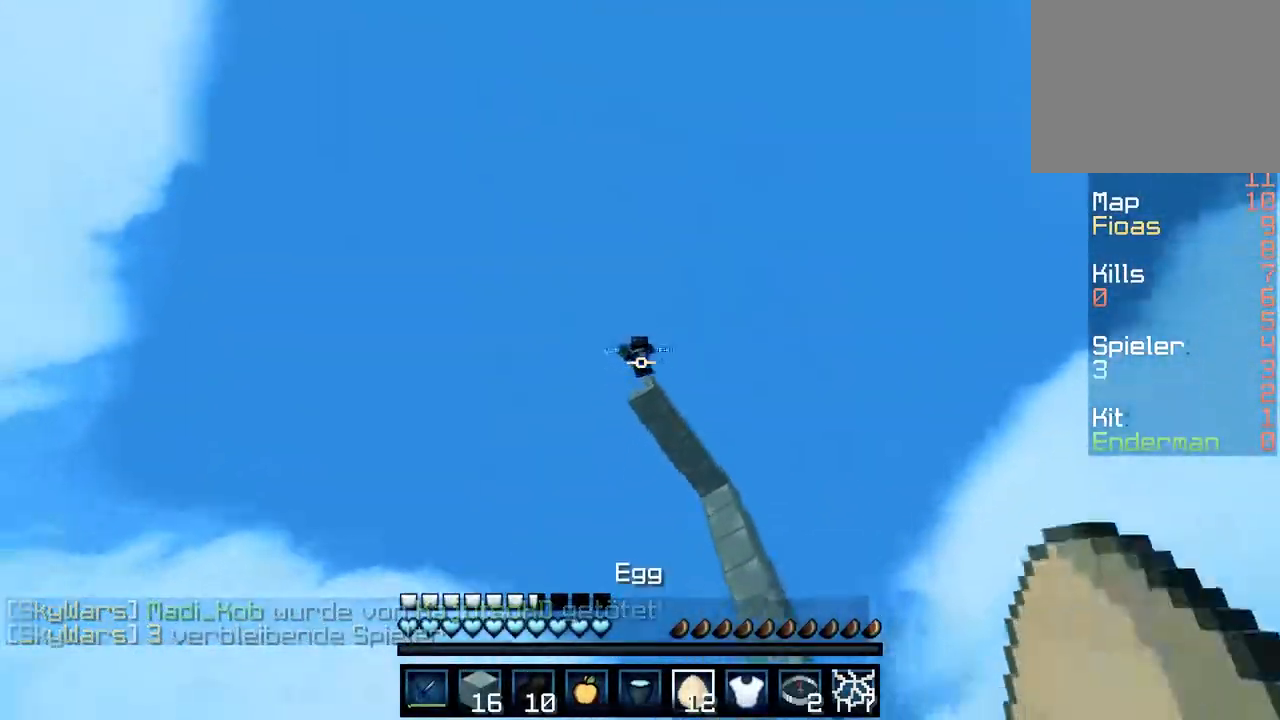
{"keys": [], "events": [[133, "d", "down"], [433, "d", "up"]]}
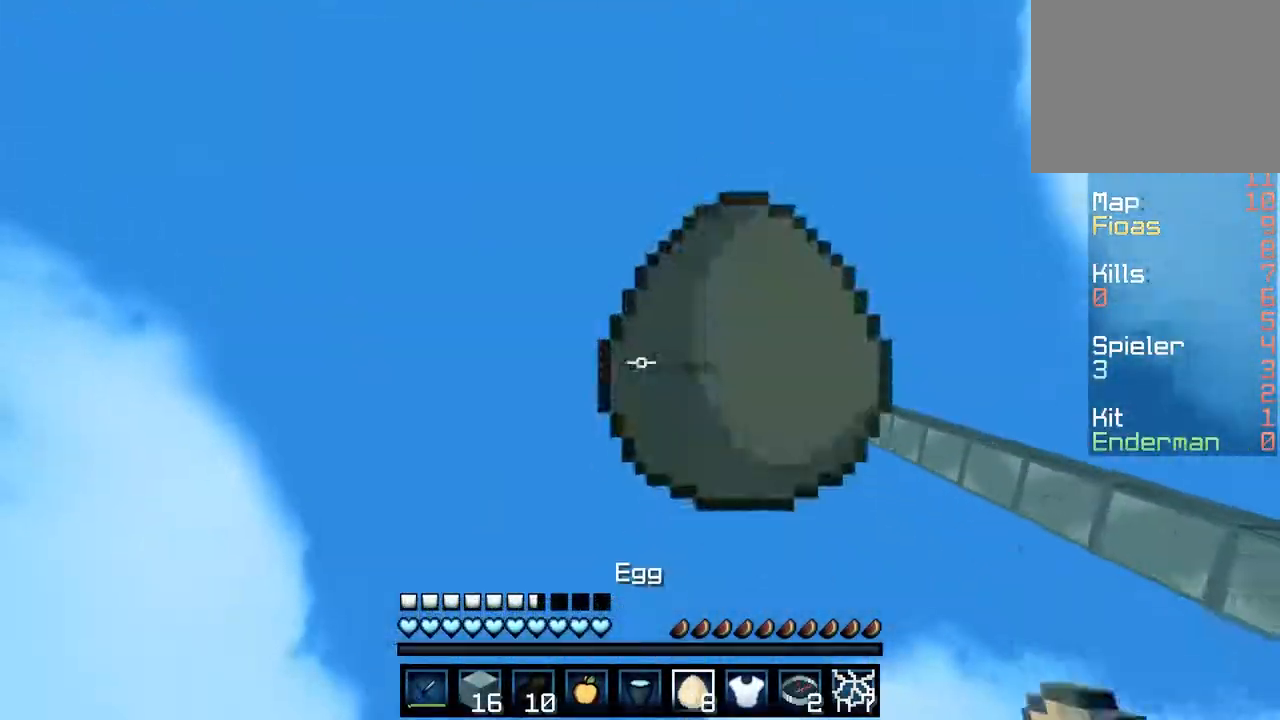
{"keys": ["w"], "events": [[367, "w", "down"]]}
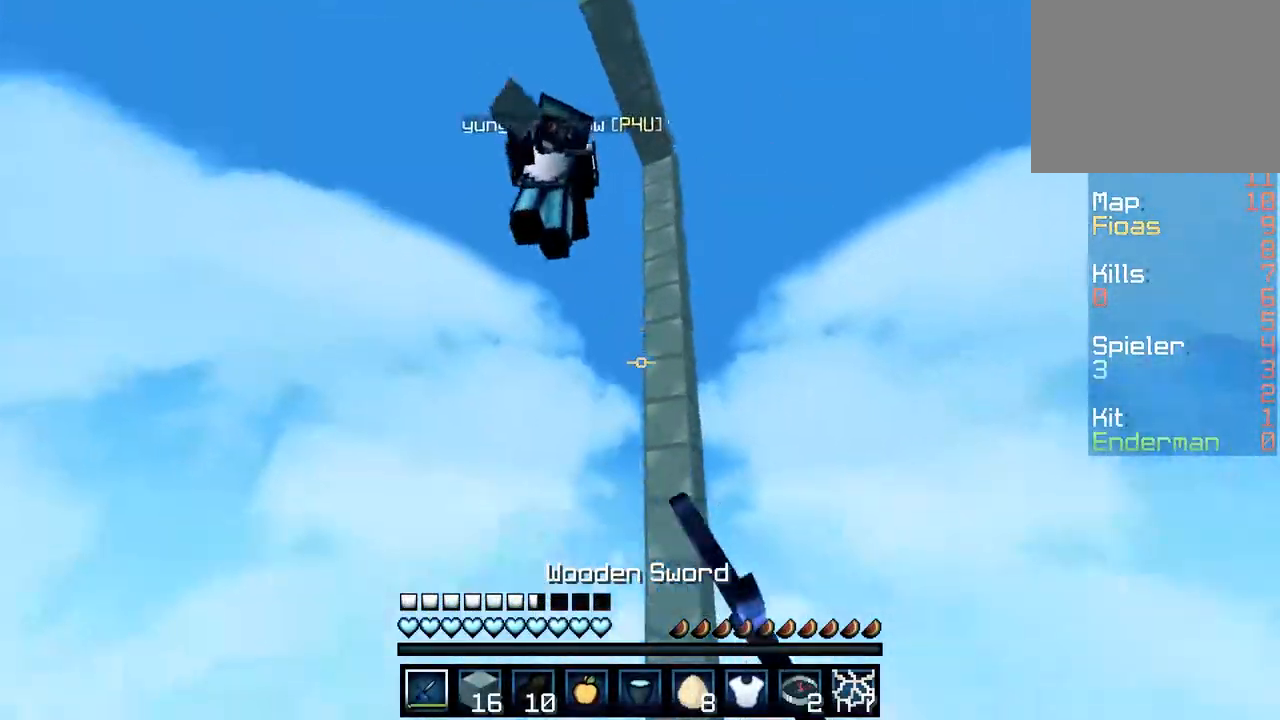
{"keys": ["w"], "events": [[217, "a", "down"], [333, "a", "up"]]}
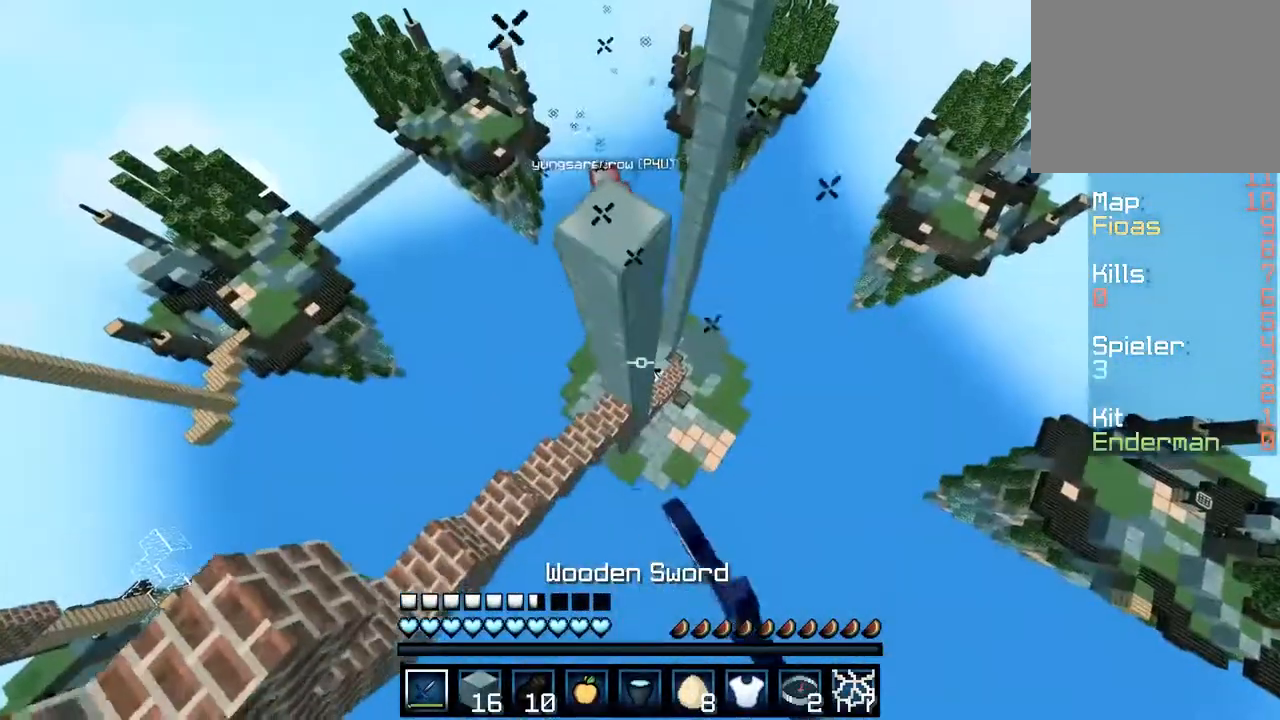
{"keys": ["w"], "events": [[33, "d", "down"], [200, "d", "up"]]}
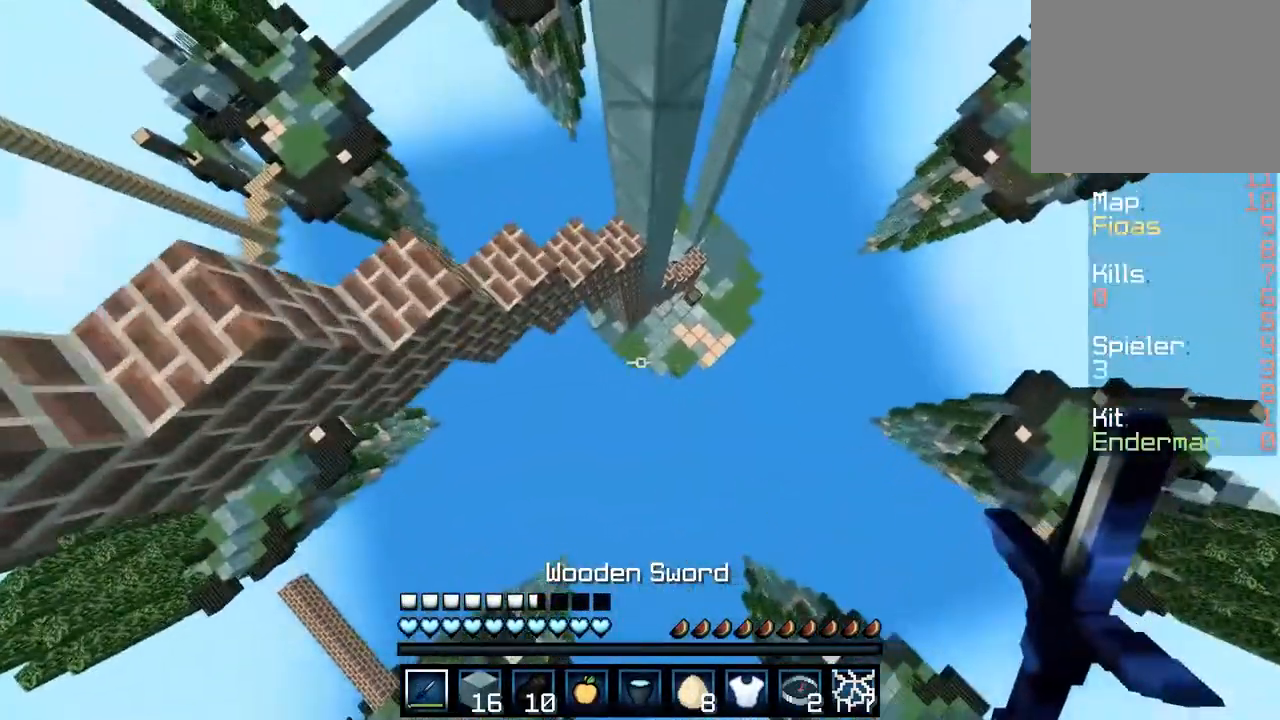
{"keys": ["a", "w"], "events": [[317, "d", "down"], [433, "d", "up"], [500, "a", "down"]]}
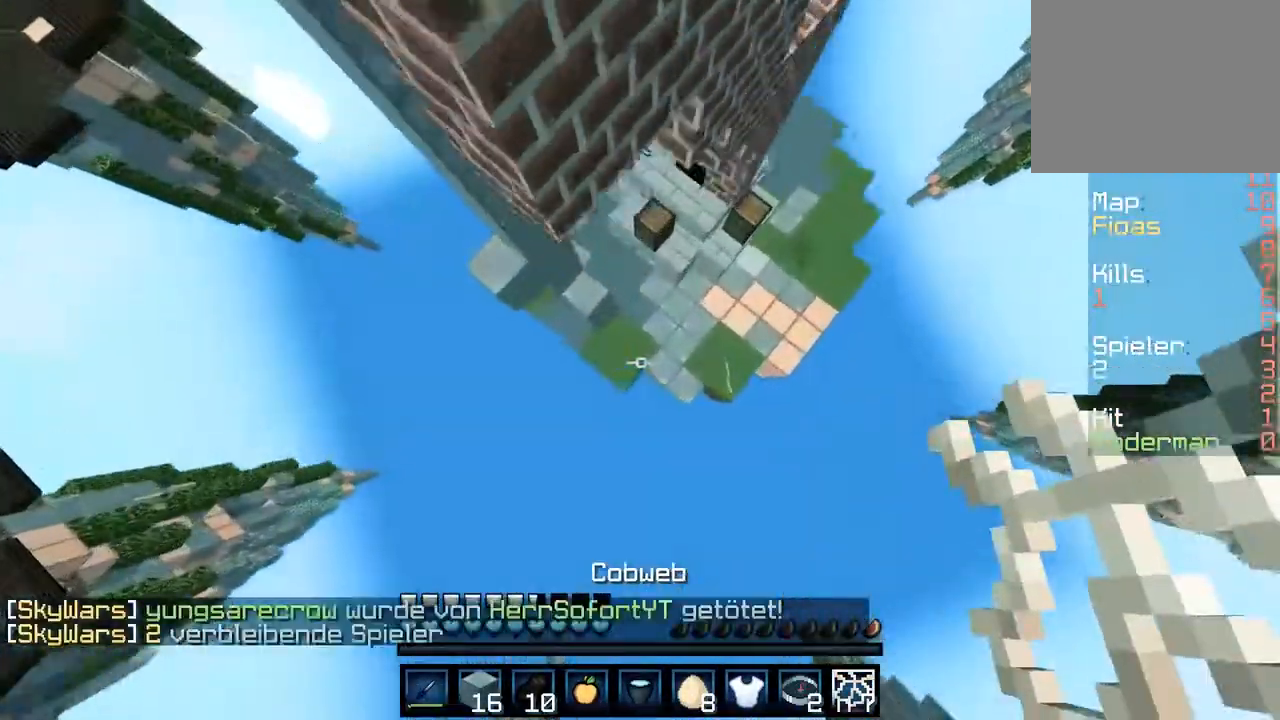
{"keys": ["w"], "events": [[133, "a", "up"]]}
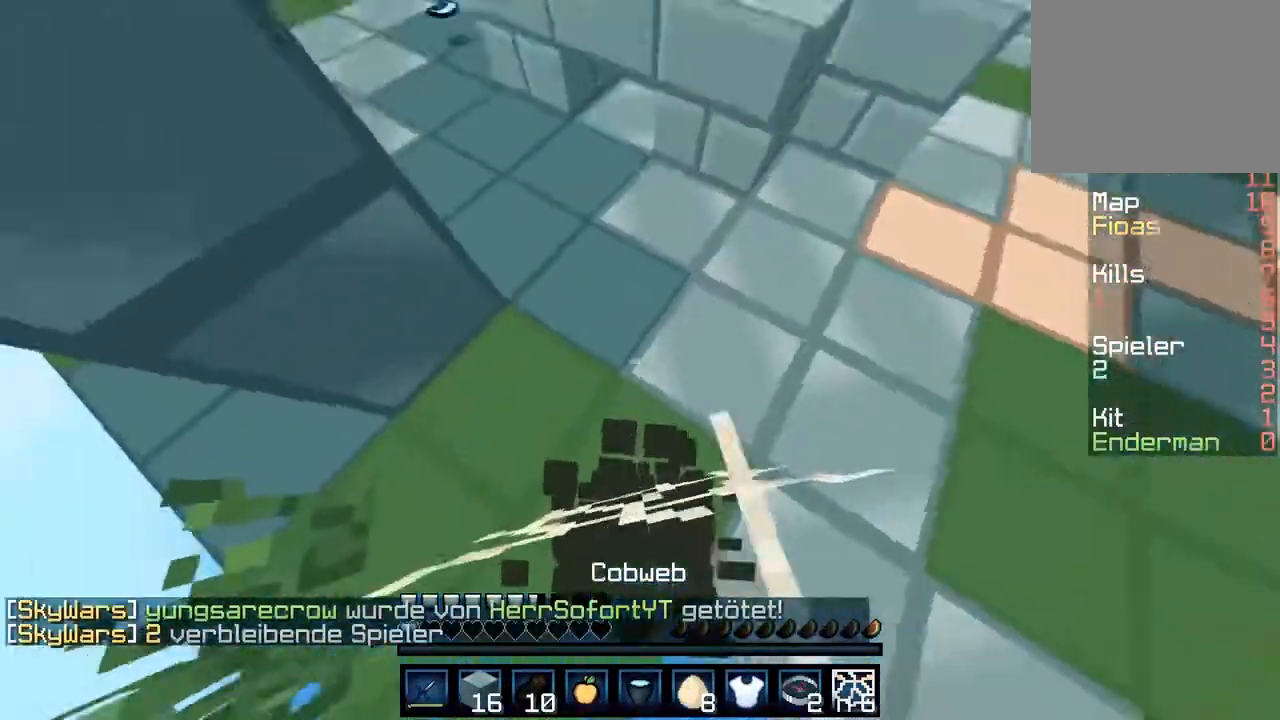
{"keys": [], "events": [[217, "w", "up"]]}
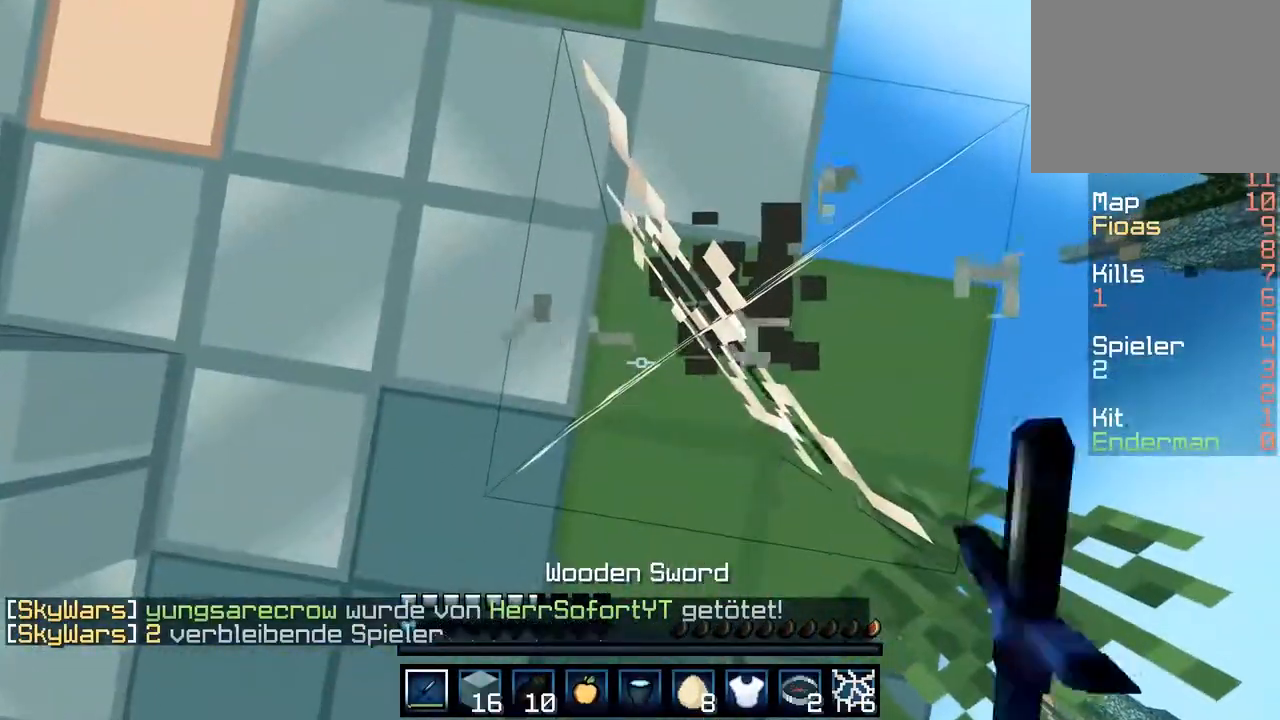
{"keys": [], "events": []}
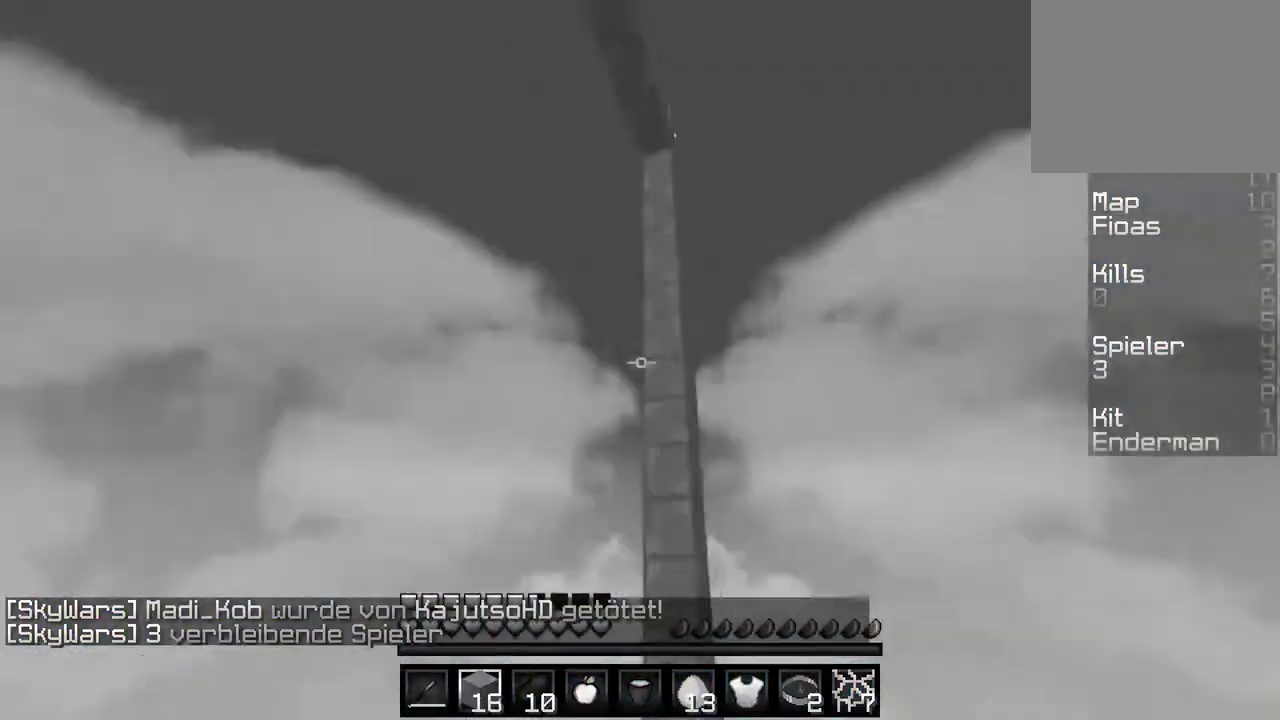
{"keys": [], "events": []}
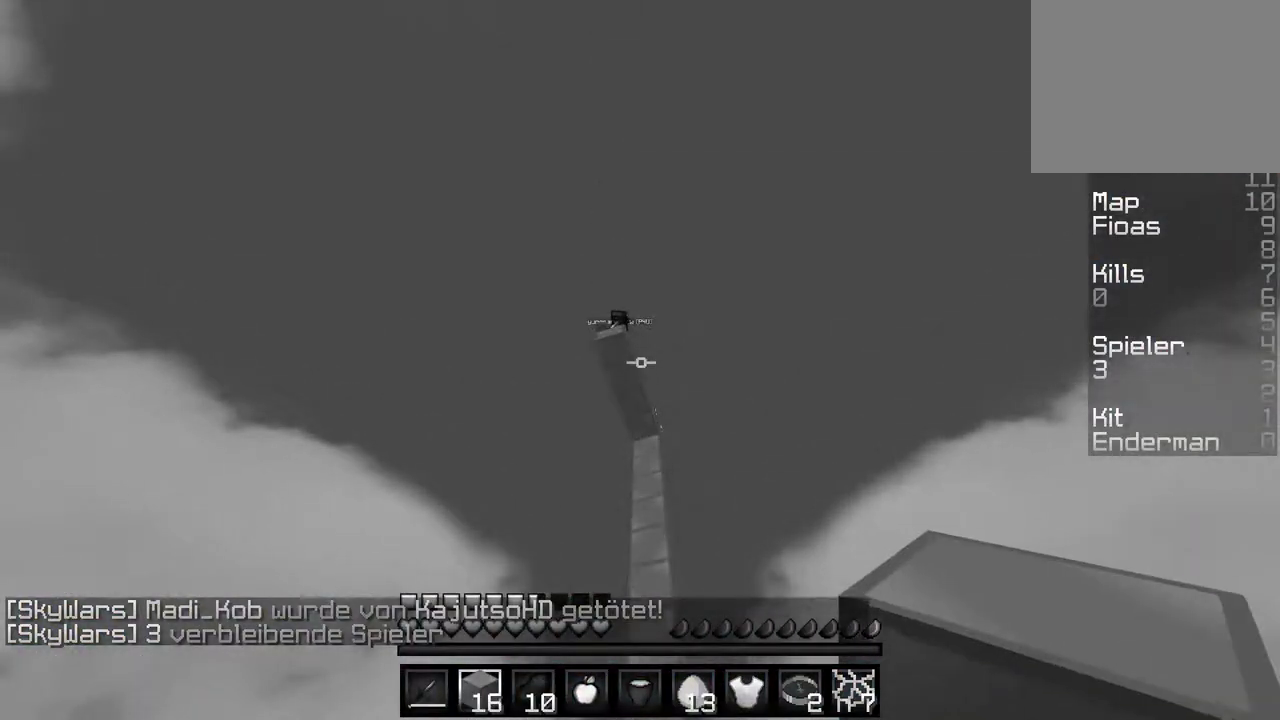
{"keys": [], "events": []}
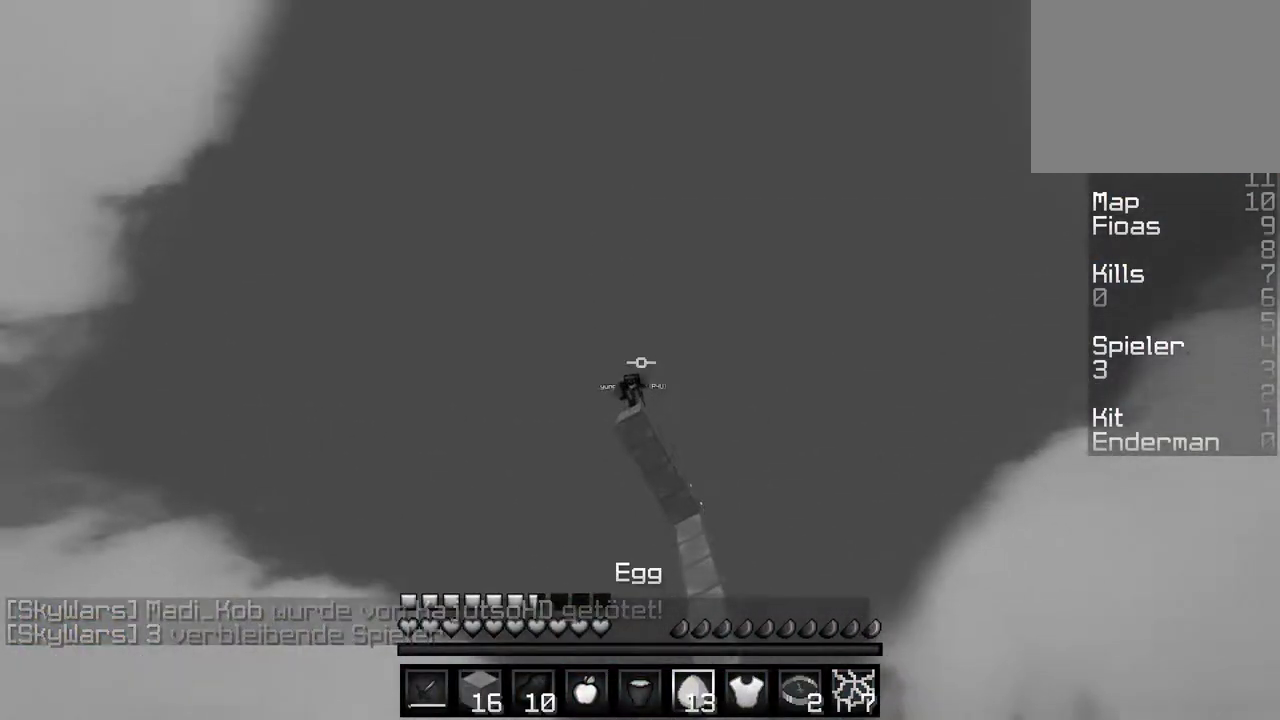
{"keys": [], "events": []}
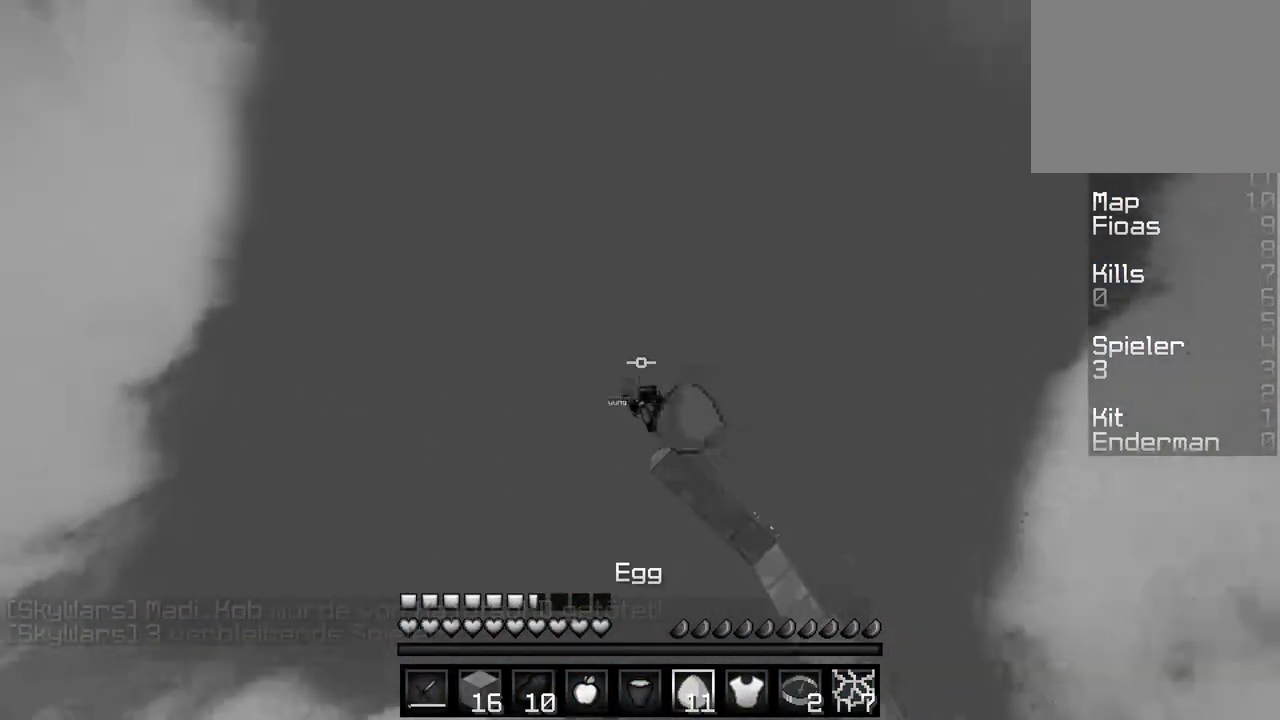
{"keys": ["d"]}
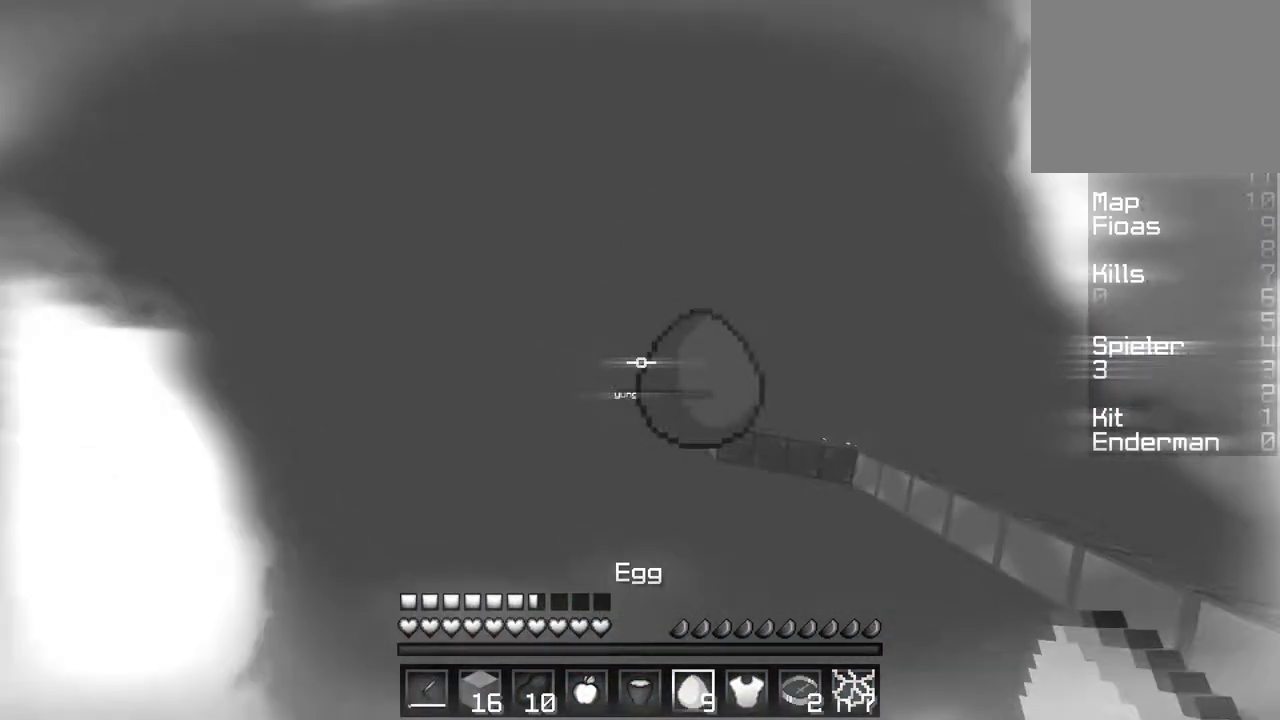
{"keys": [], "events": [[150, "d", "up"]]}
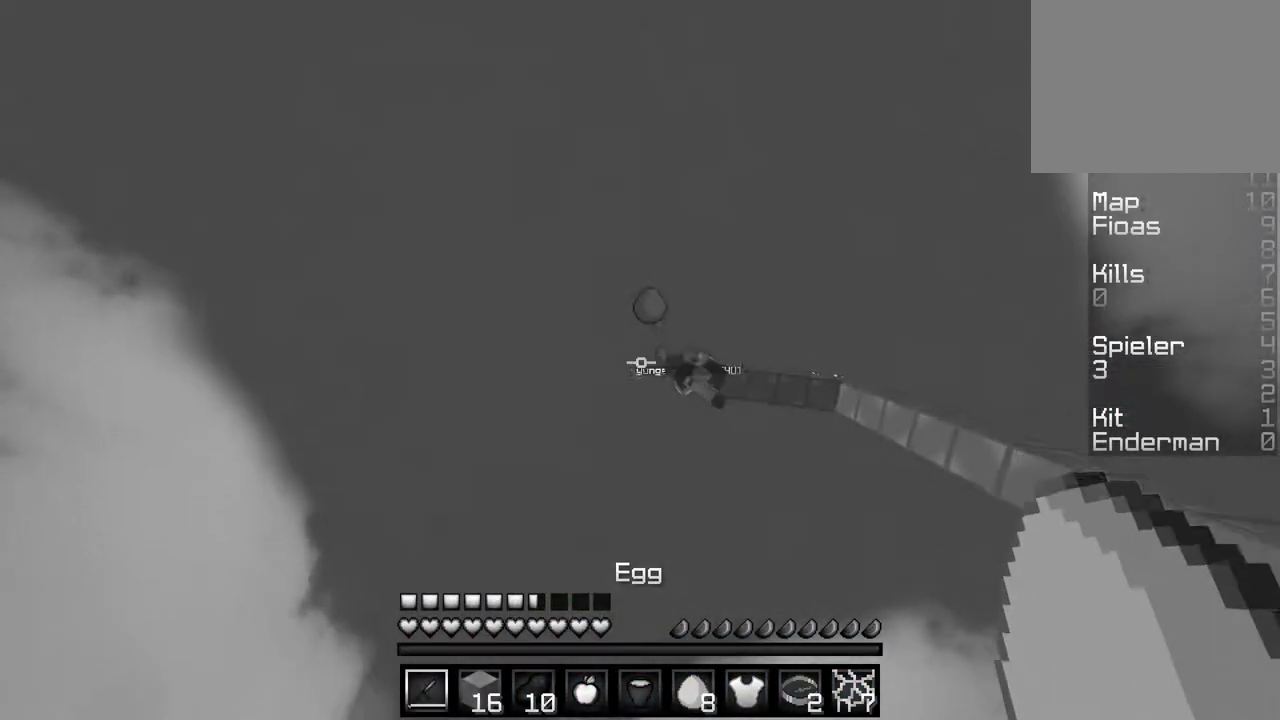
{"keys": ["w"], "events": [[483, "w", "down"]]}
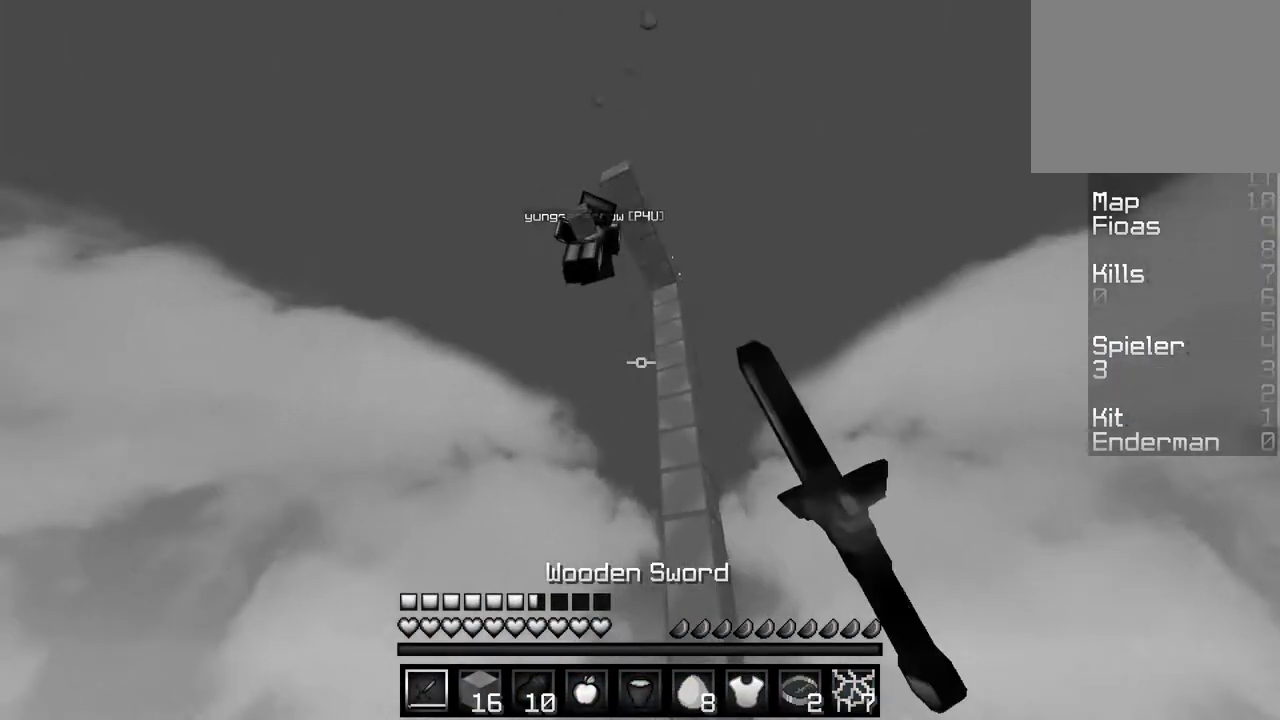
{"keys": ["w"], "events": []}
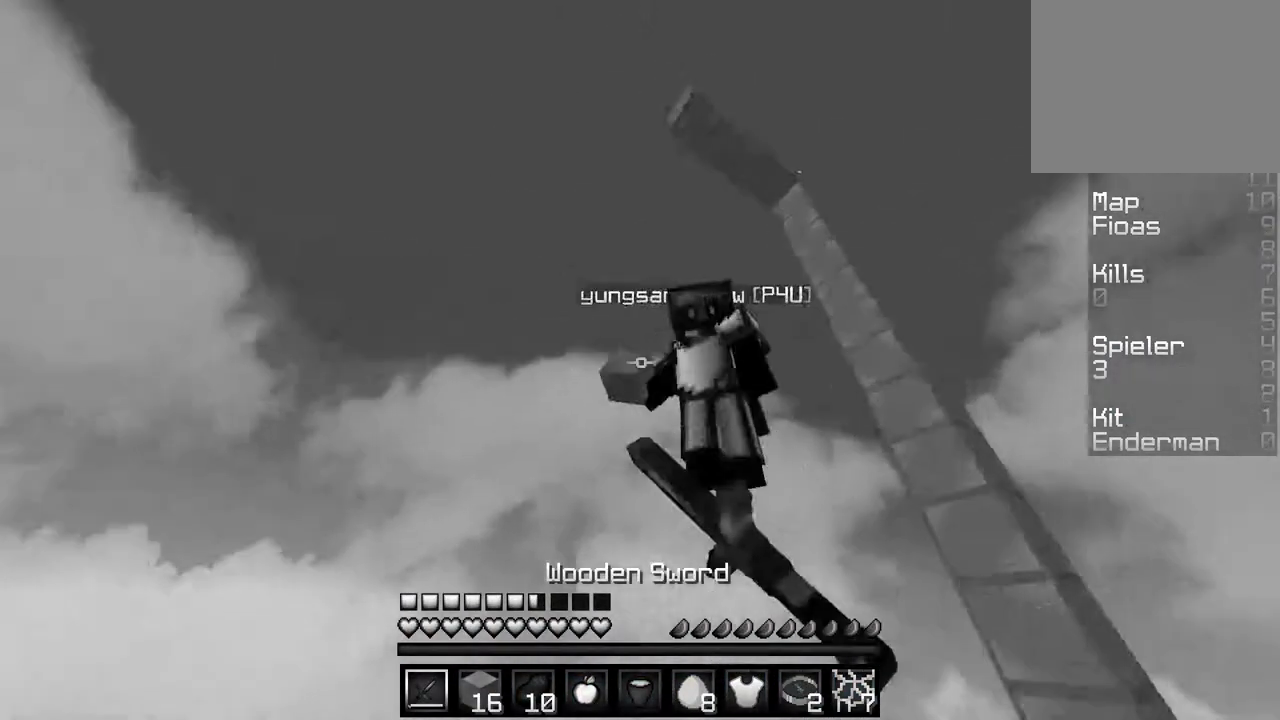
{"keys": ["w"], "events": [[183, "a", "down"], [450, "a", "up"]]}
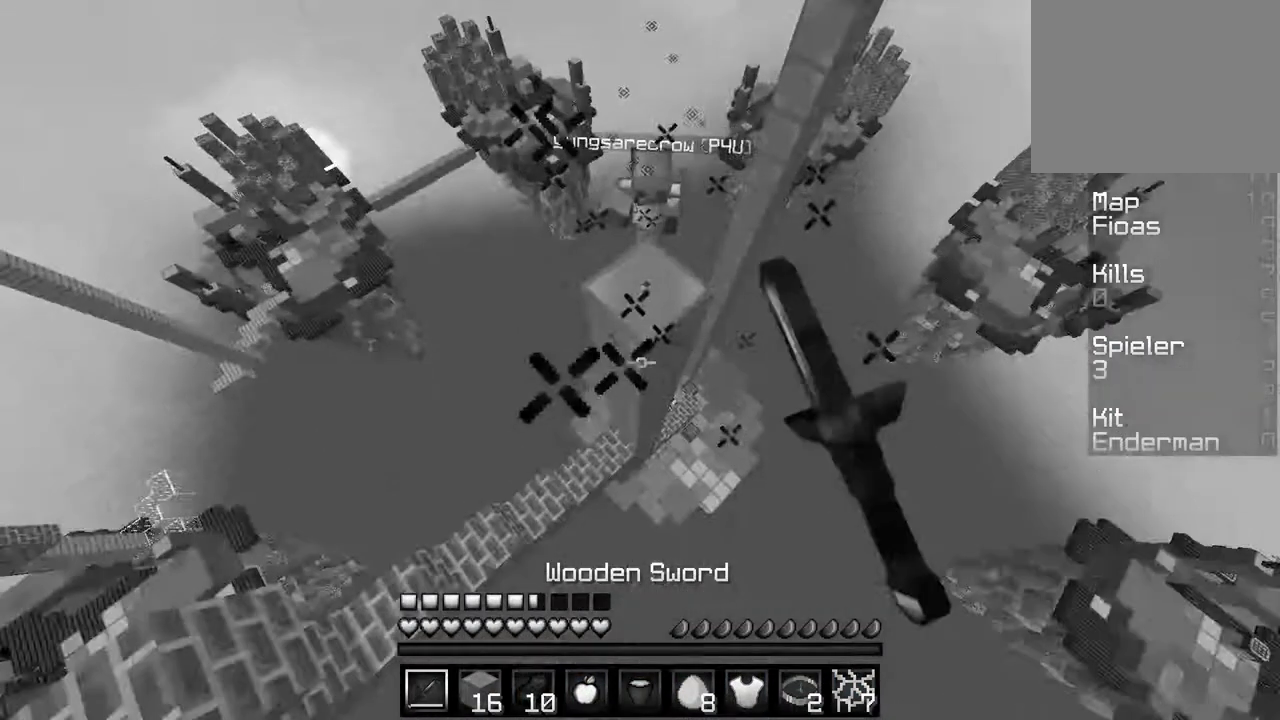
{"keys": ["d", "w"], "events": [[350, "d", "down"]]}
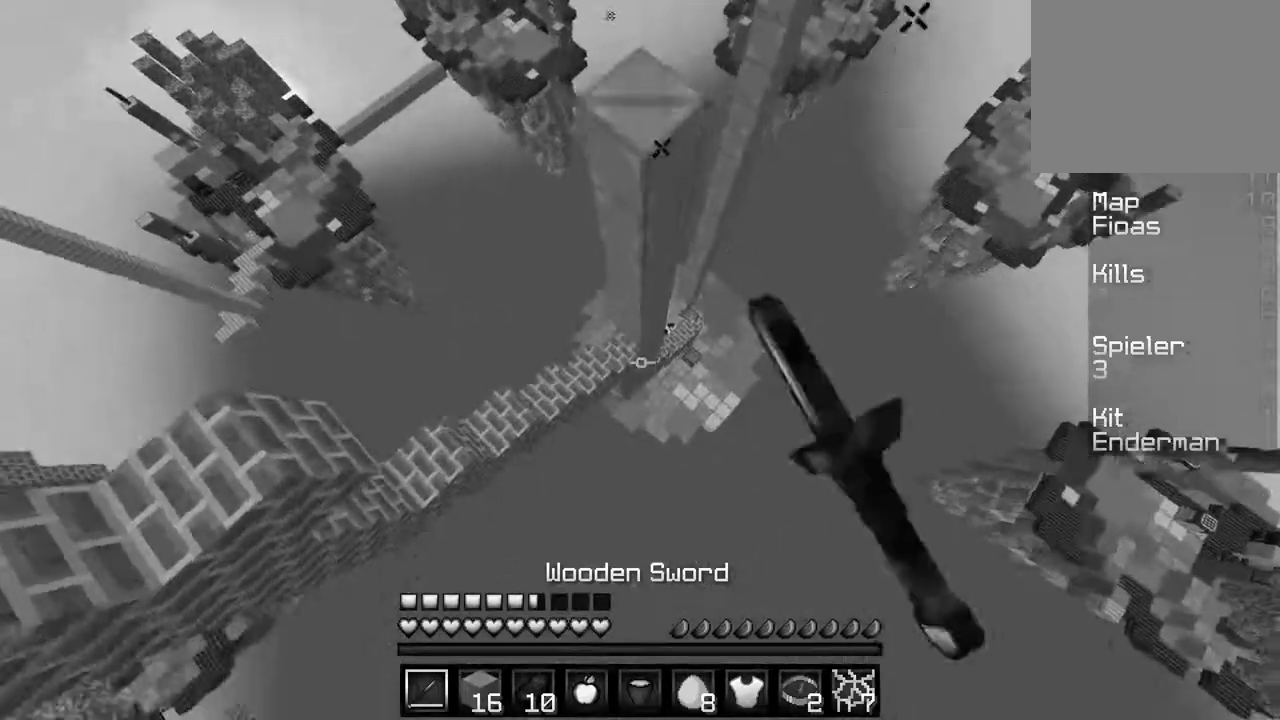
{"keys": ["w"], "events": [[150, "d", "up"]]}
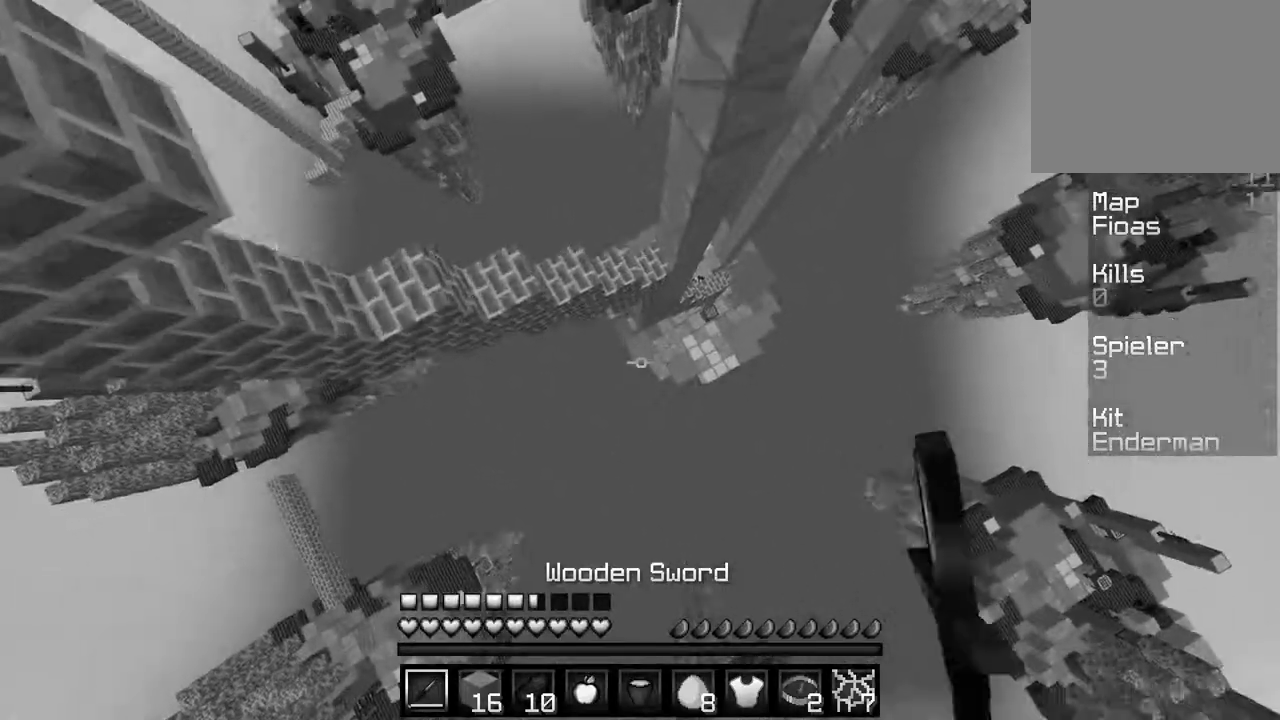
{"keys": ["w"], "events": []}
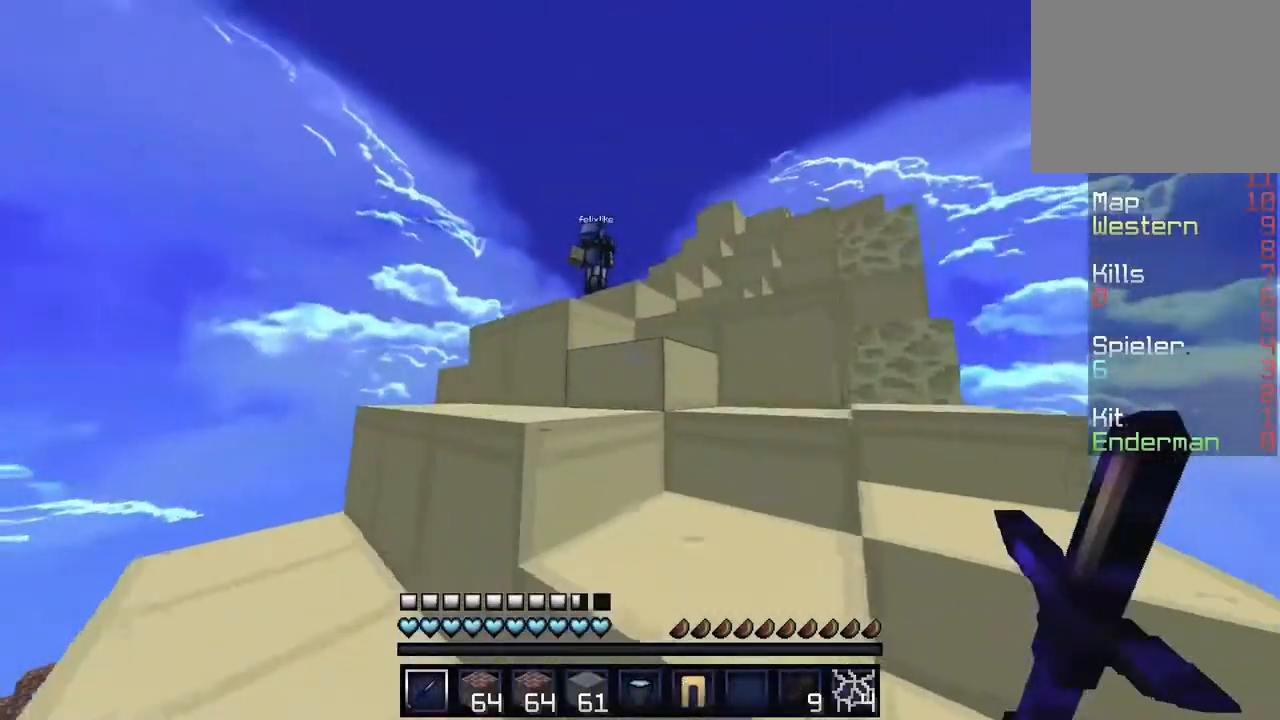
{"keys": ["d", "w"], "events": [[250, "d", "down"]]}
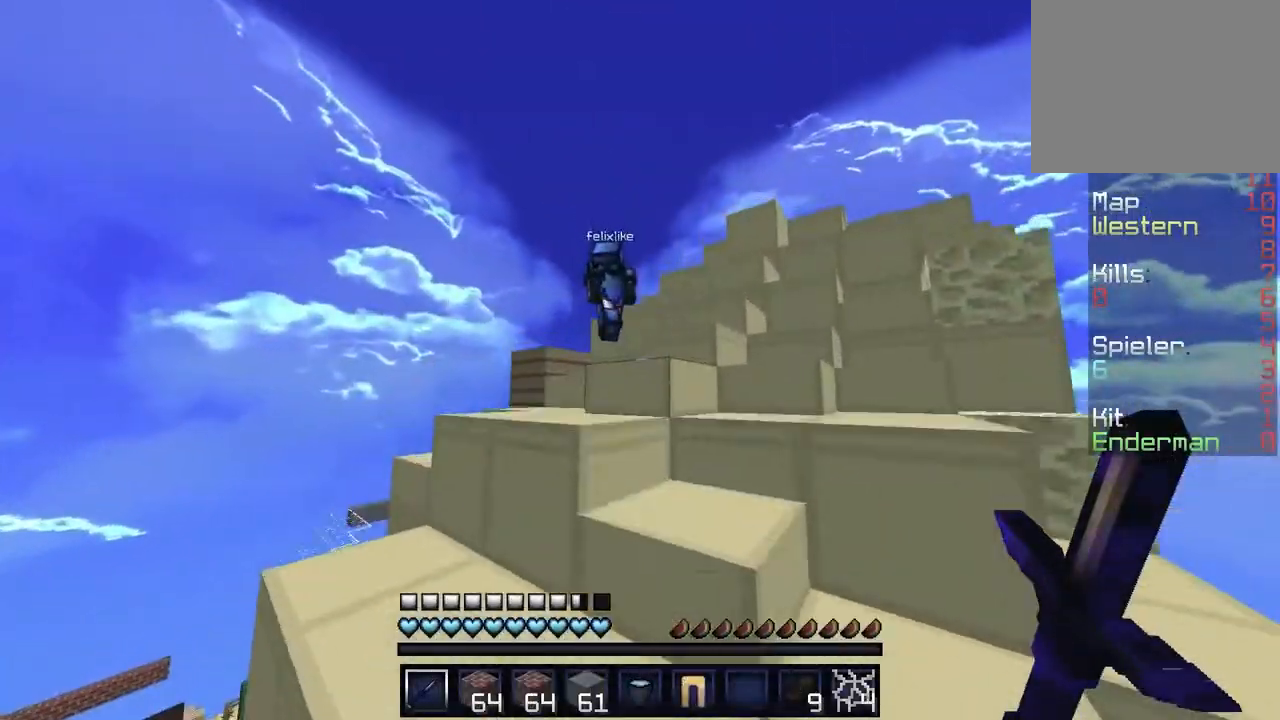
{"keys": ["d", "w"], "events": []}
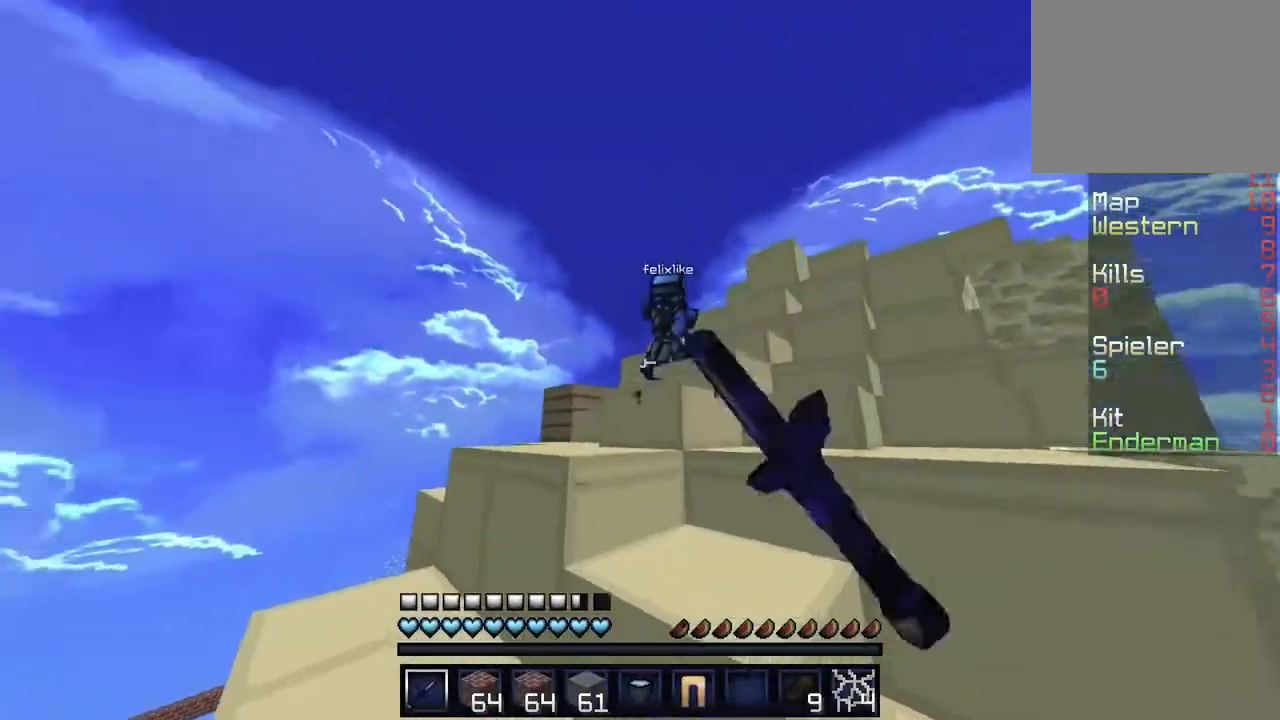
{"keys": ["d", "w"], "events": []}